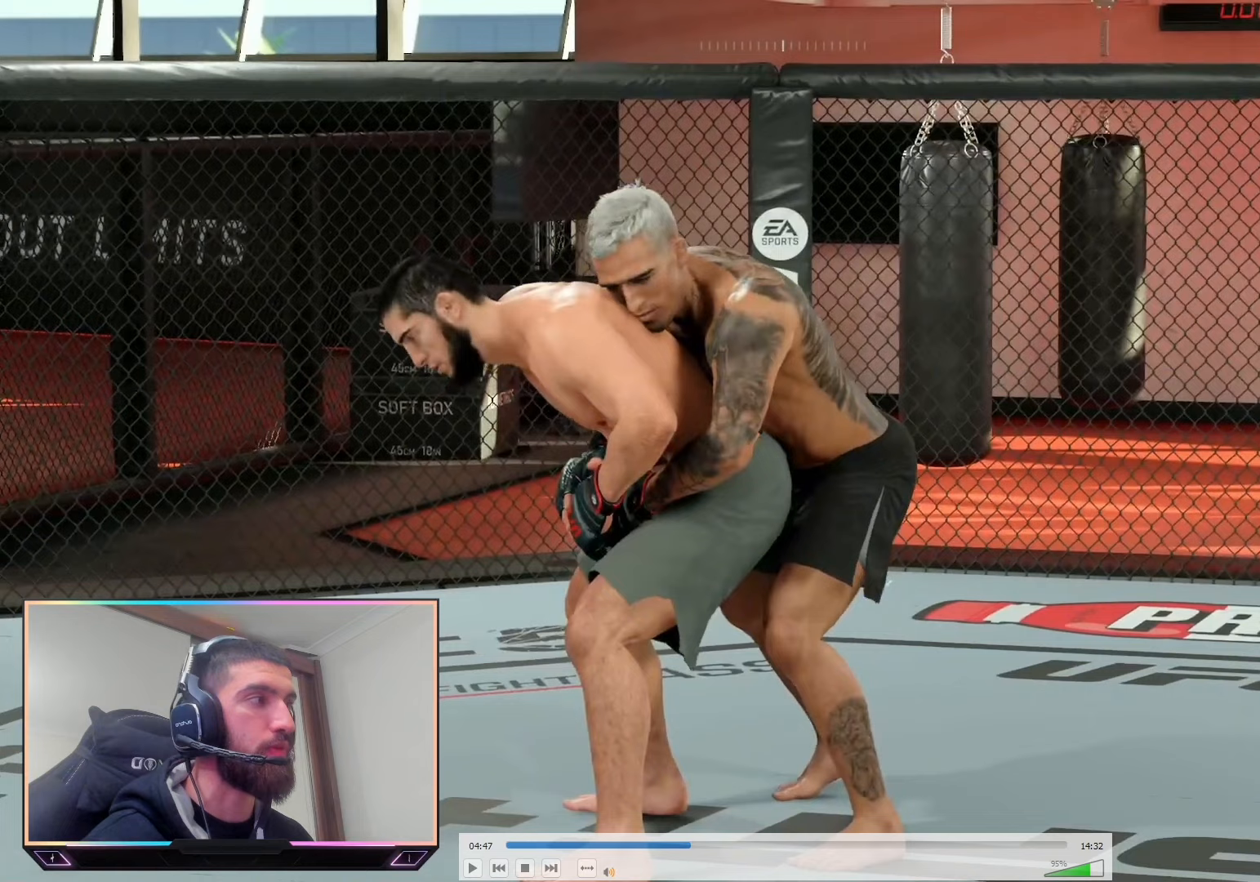
Gameplay with a controller (PlayStation layout); each line is a JSON object with the inputs held at the frame after it. "events" lists button and stick changes between this image and that frame as [ms after this image, input, new state], when the widget could be followed in between. Not read: R2.
{"buttons": ["L2", "R1"], "left_stick": "center", "right_stick": "center", "events": []}
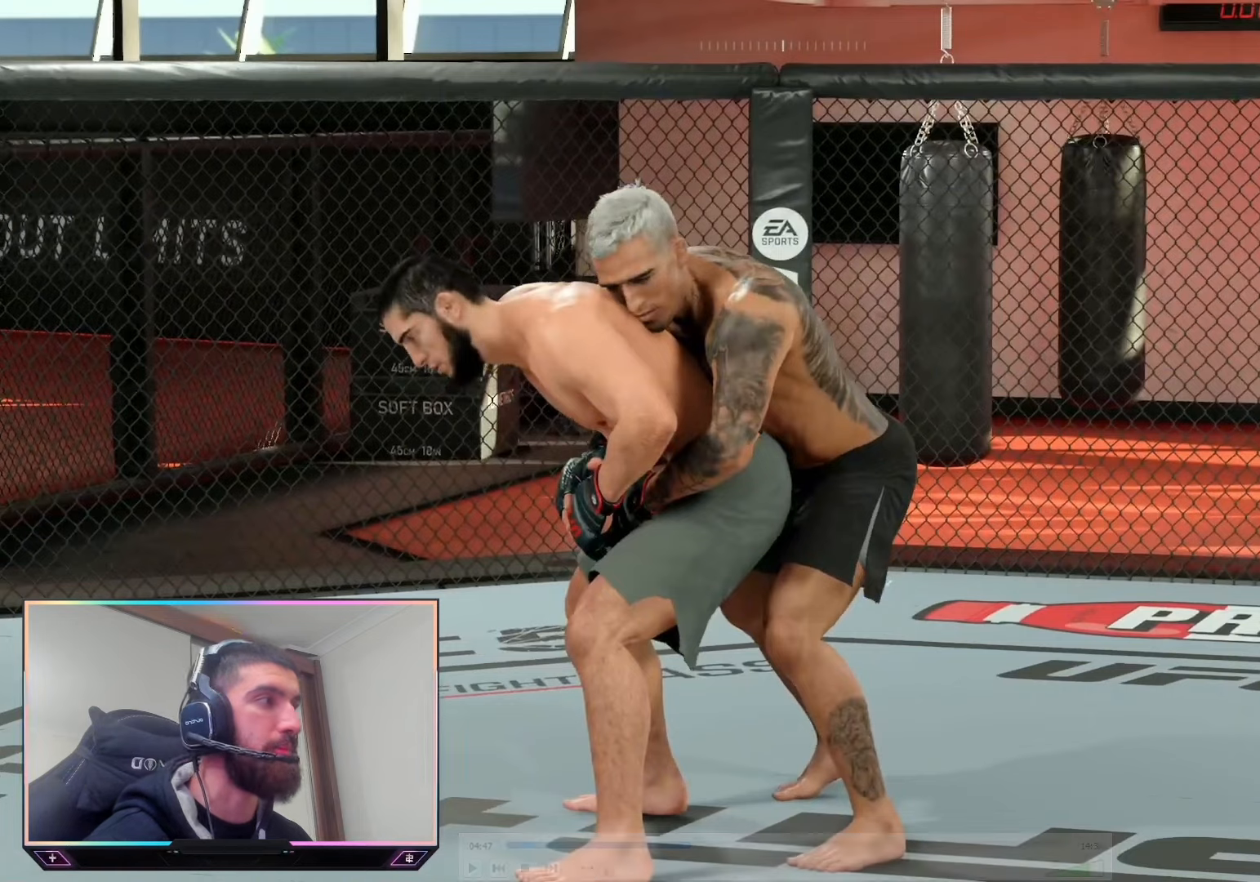
{"buttons": ["L2", "R1"], "left_stick": "center", "right_stick": "center", "events": []}
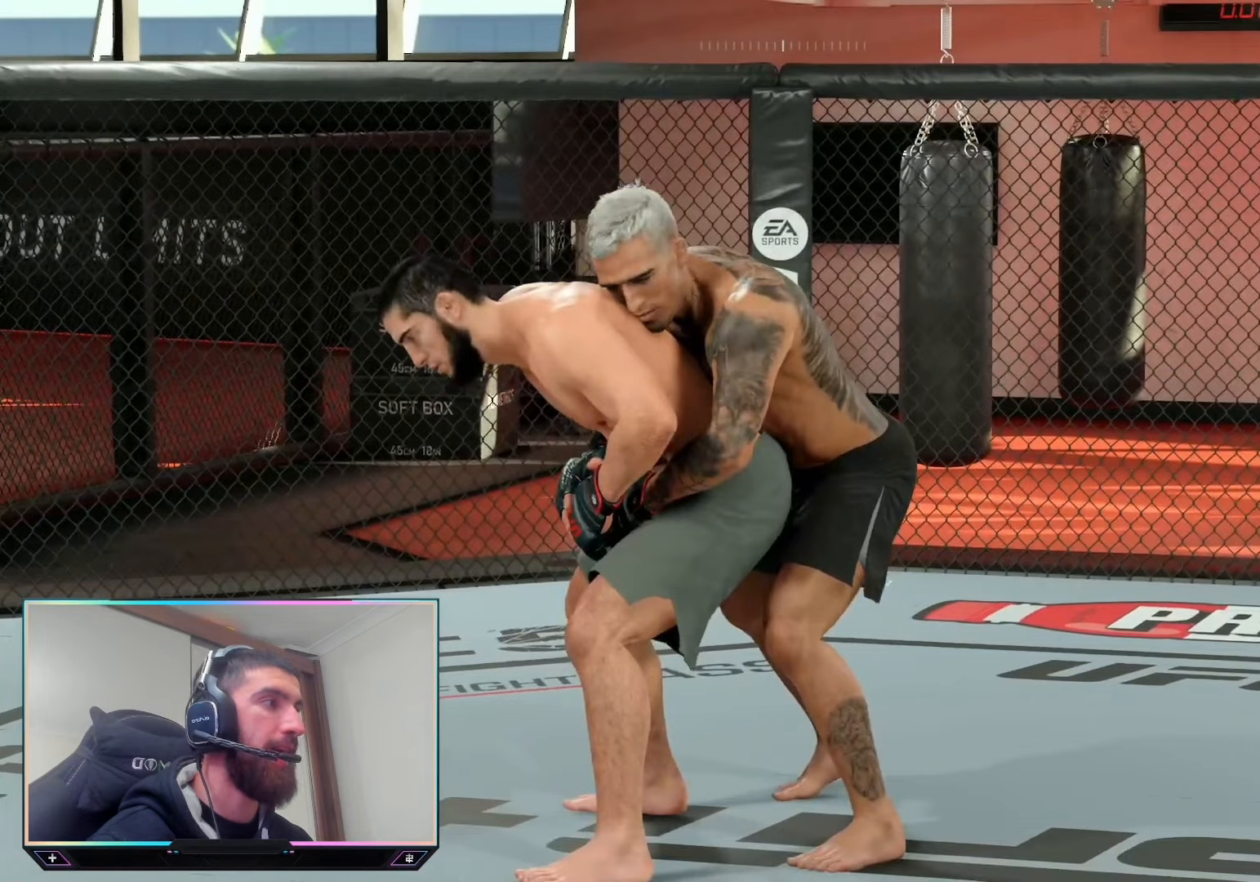
{"buttons": ["L2", "R1"], "left_stick": "center", "right_stick": "center", "events": []}
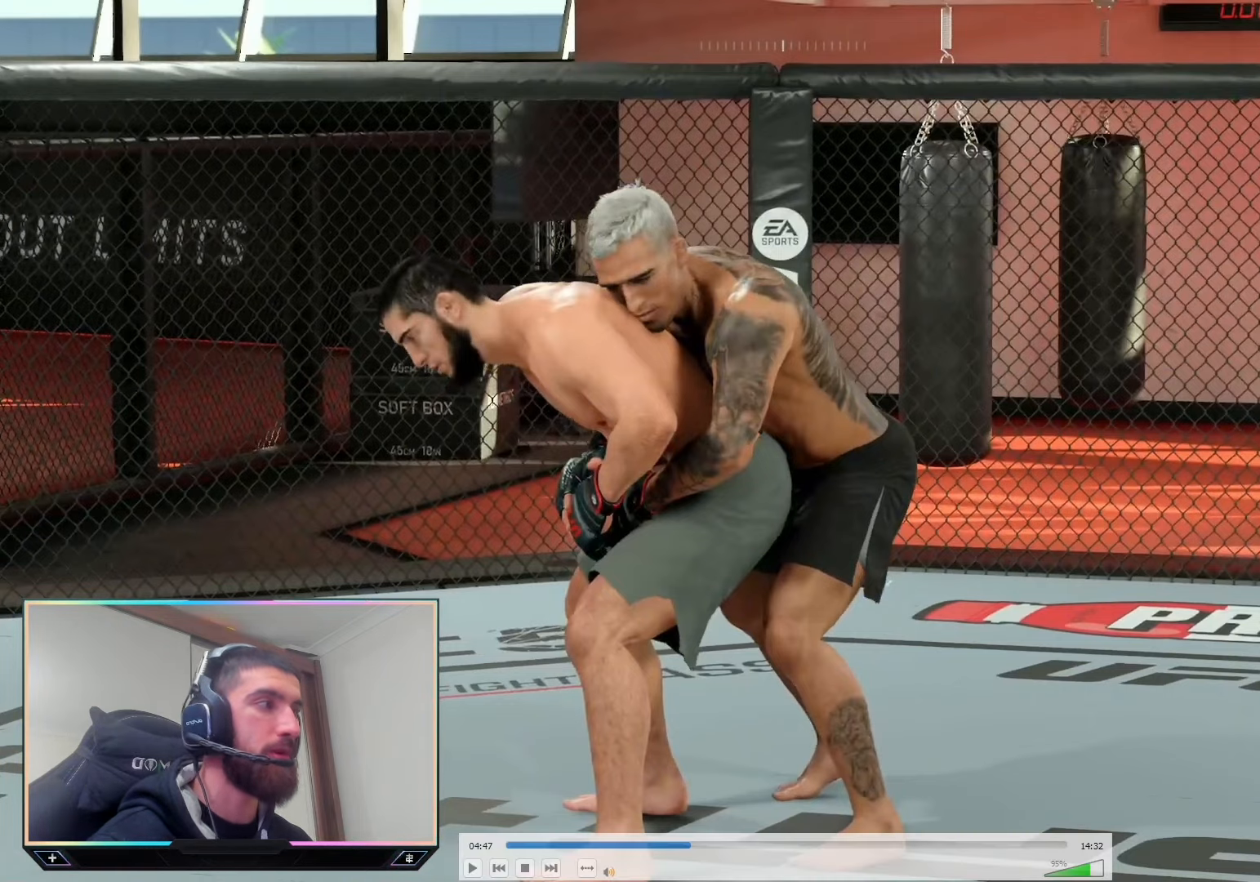
{"buttons": ["L2", "R1"], "left_stick": "center", "right_stick": "center", "events": []}
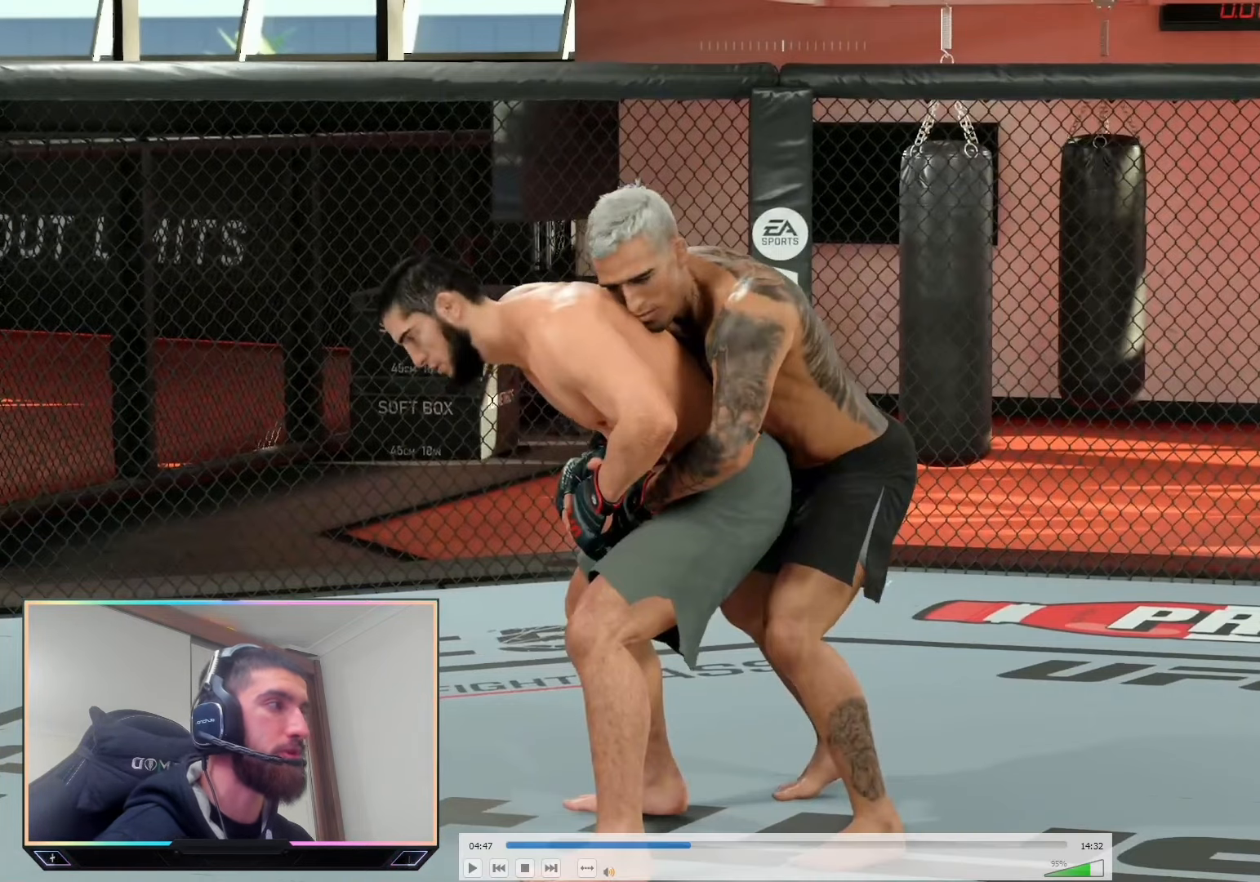
{"buttons": ["L2", "R1"], "left_stick": "center", "right_stick": "center", "events": []}
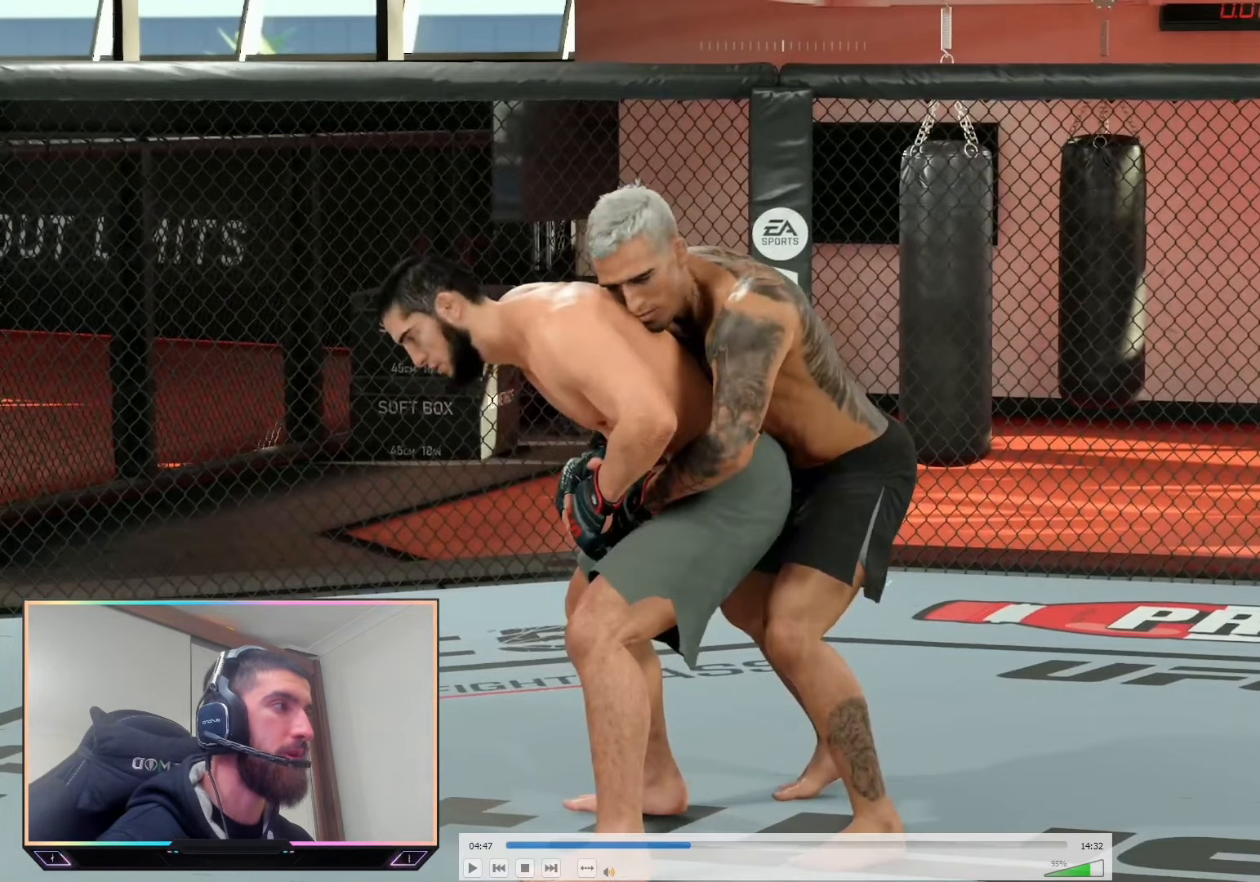
{"buttons": ["L2", "R1"], "left_stick": "center", "right_stick": "center", "events": []}
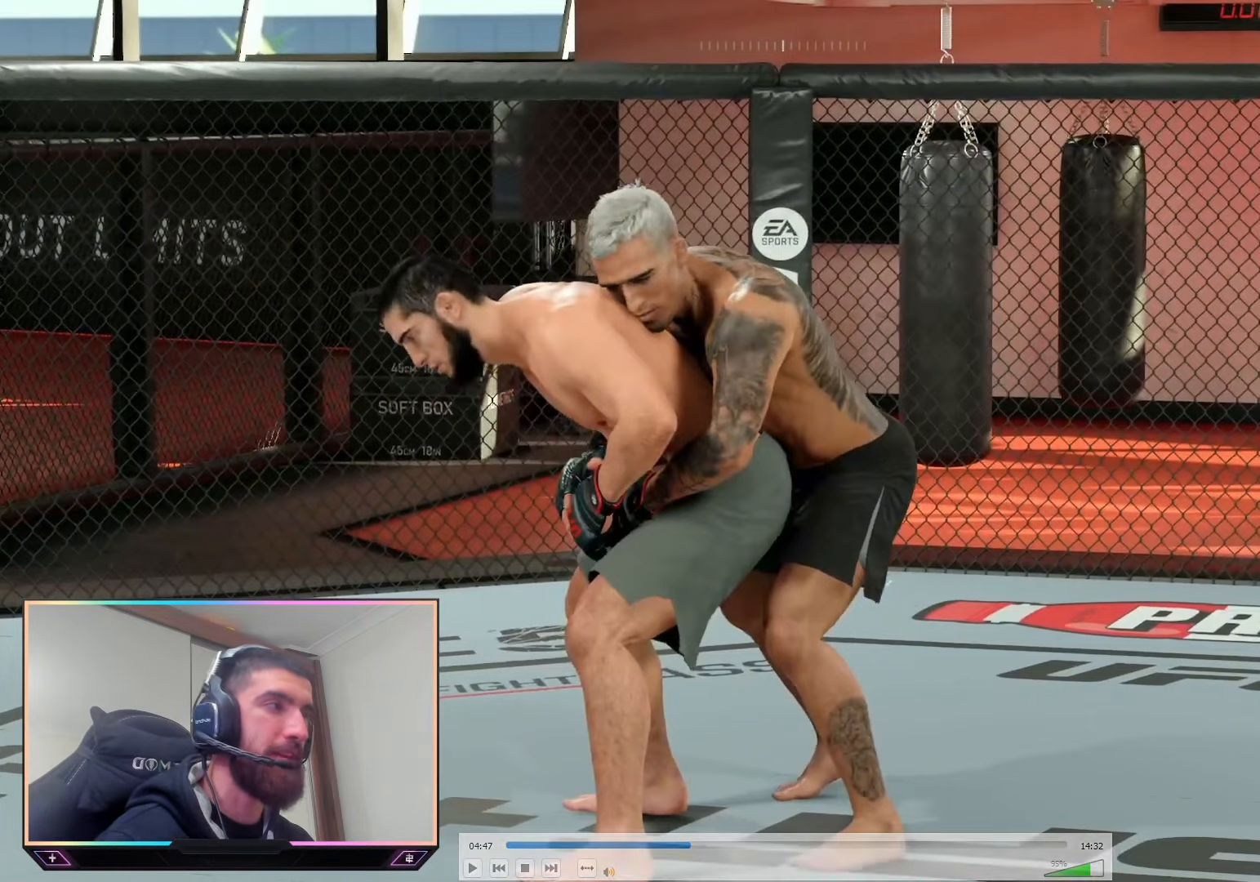
{"buttons": ["L2", "R1"], "left_stick": "center", "right_stick": "center", "events": []}
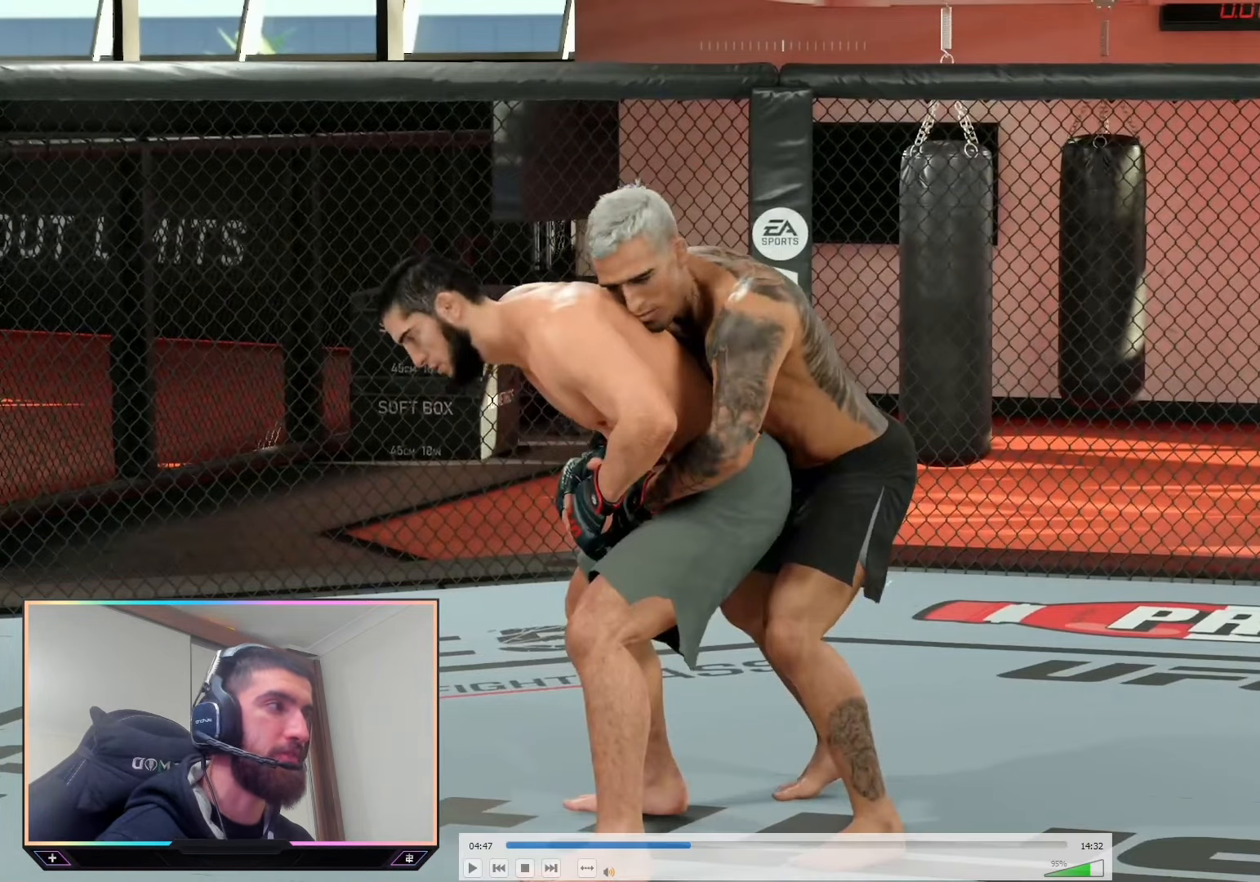
{"buttons": ["L2", "R1"], "left_stick": "center", "right_stick": "center", "events": []}
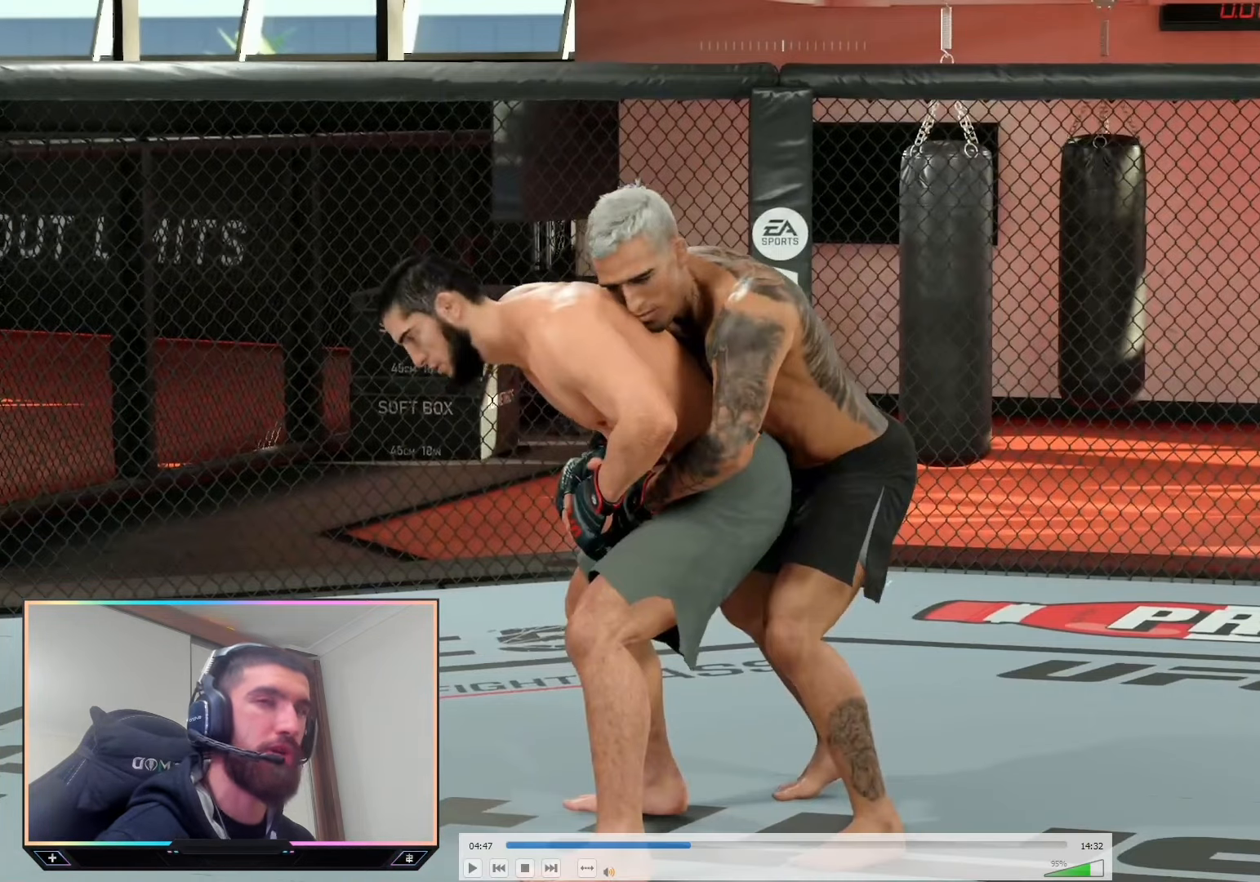
{"buttons": ["L2", "R1"], "left_stick": "center", "right_stick": "center", "events": []}
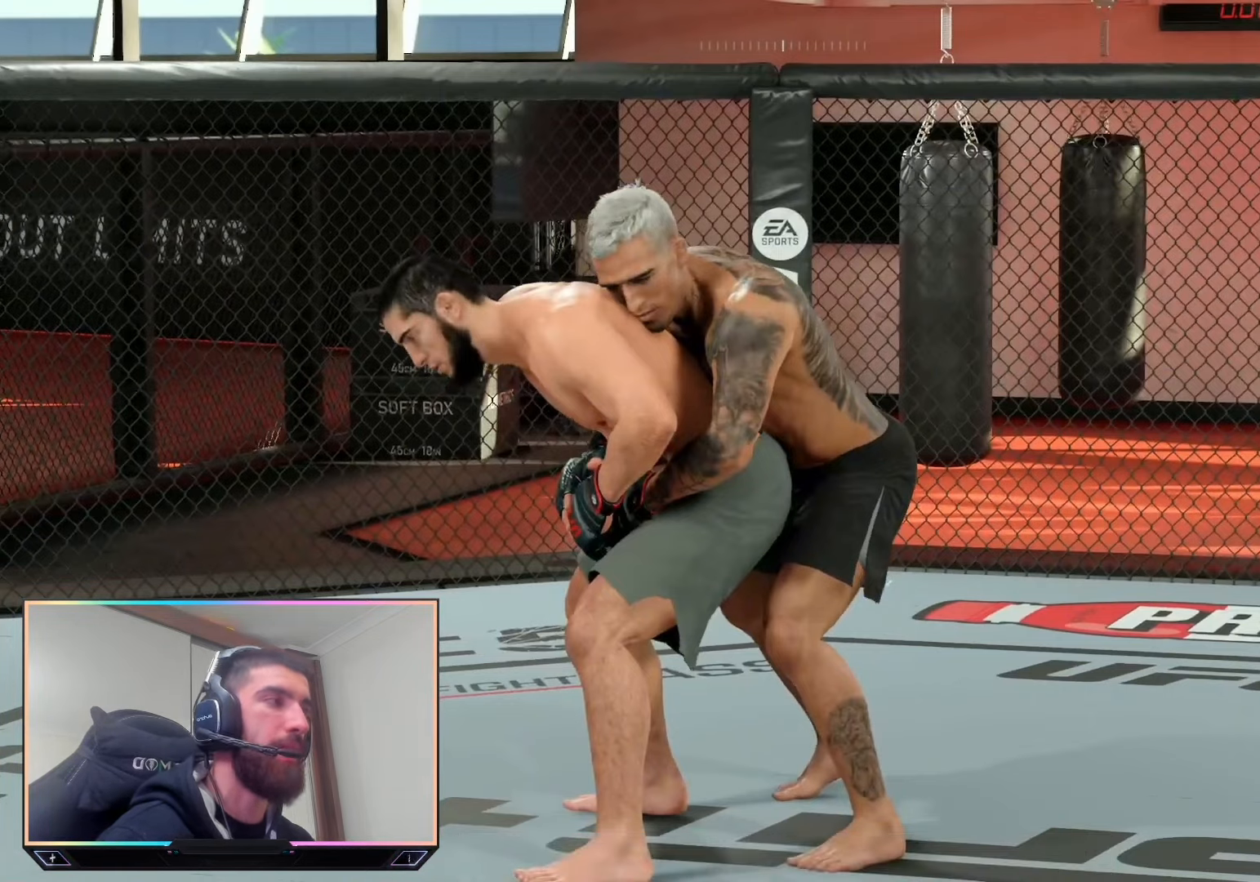
{"buttons": ["L2", "R1"], "left_stick": "center", "right_stick": "center", "events": []}
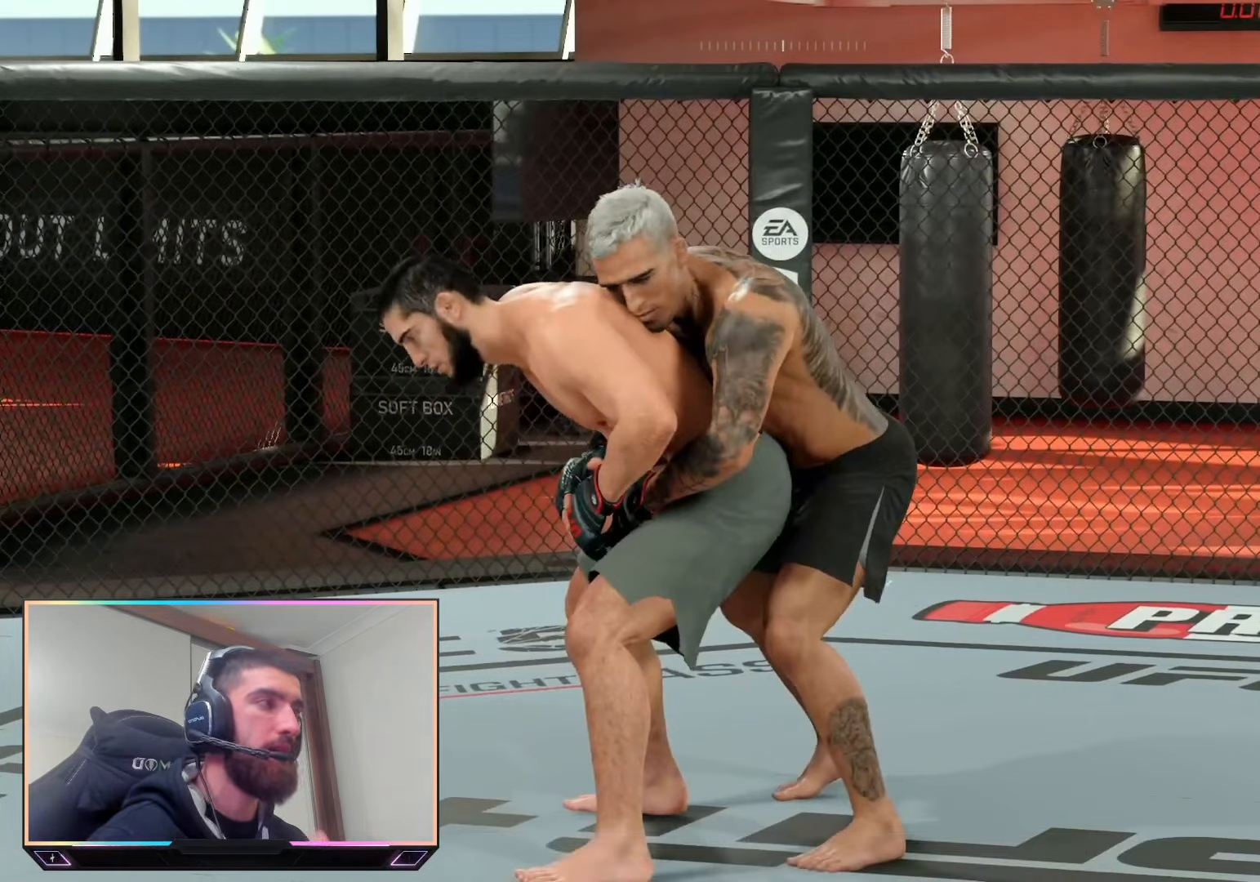
{"buttons": ["L2", "R1"], "left_stick": "center", "right_stick": "center", "events": []}
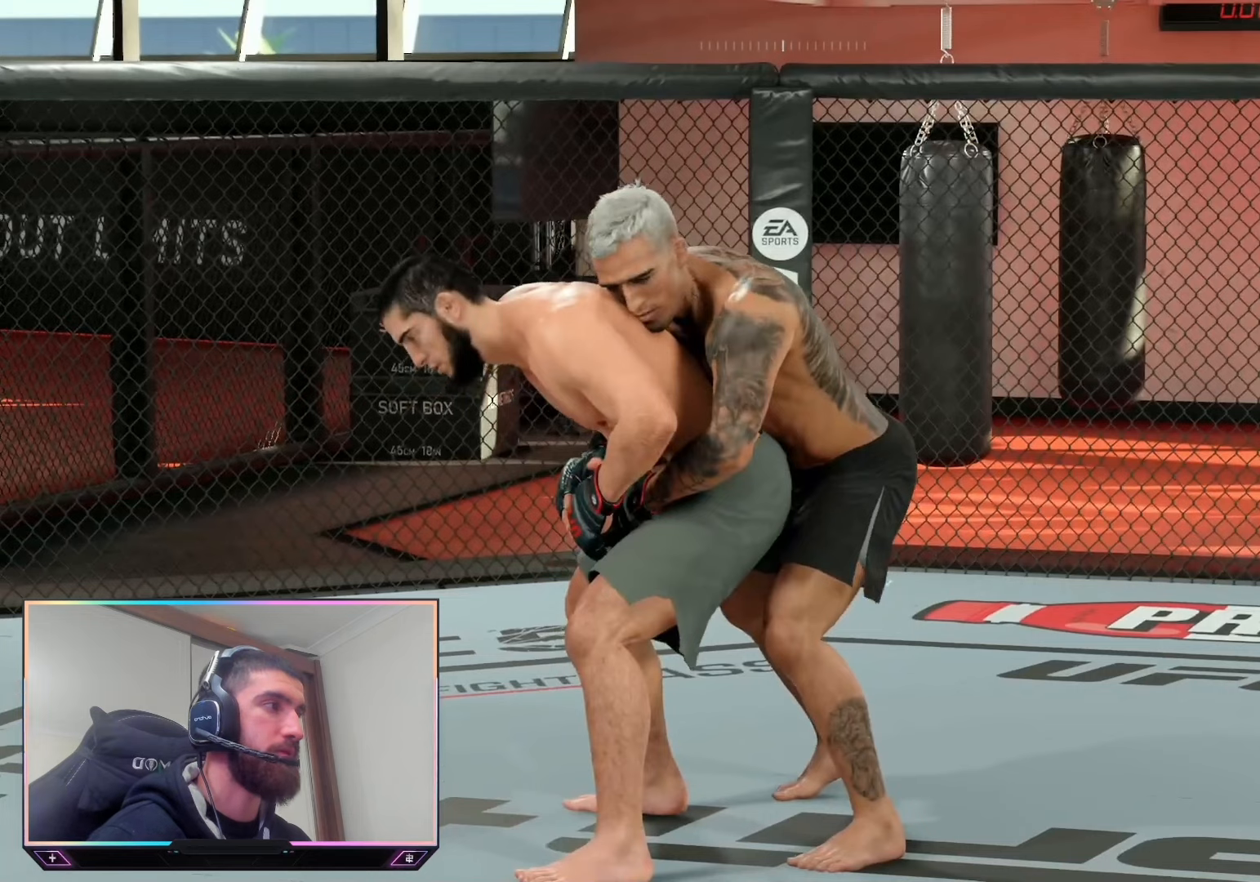
{"buttons": ["L2", "R1"], "left_stick": "center", "right_stick": "center", "events": []}
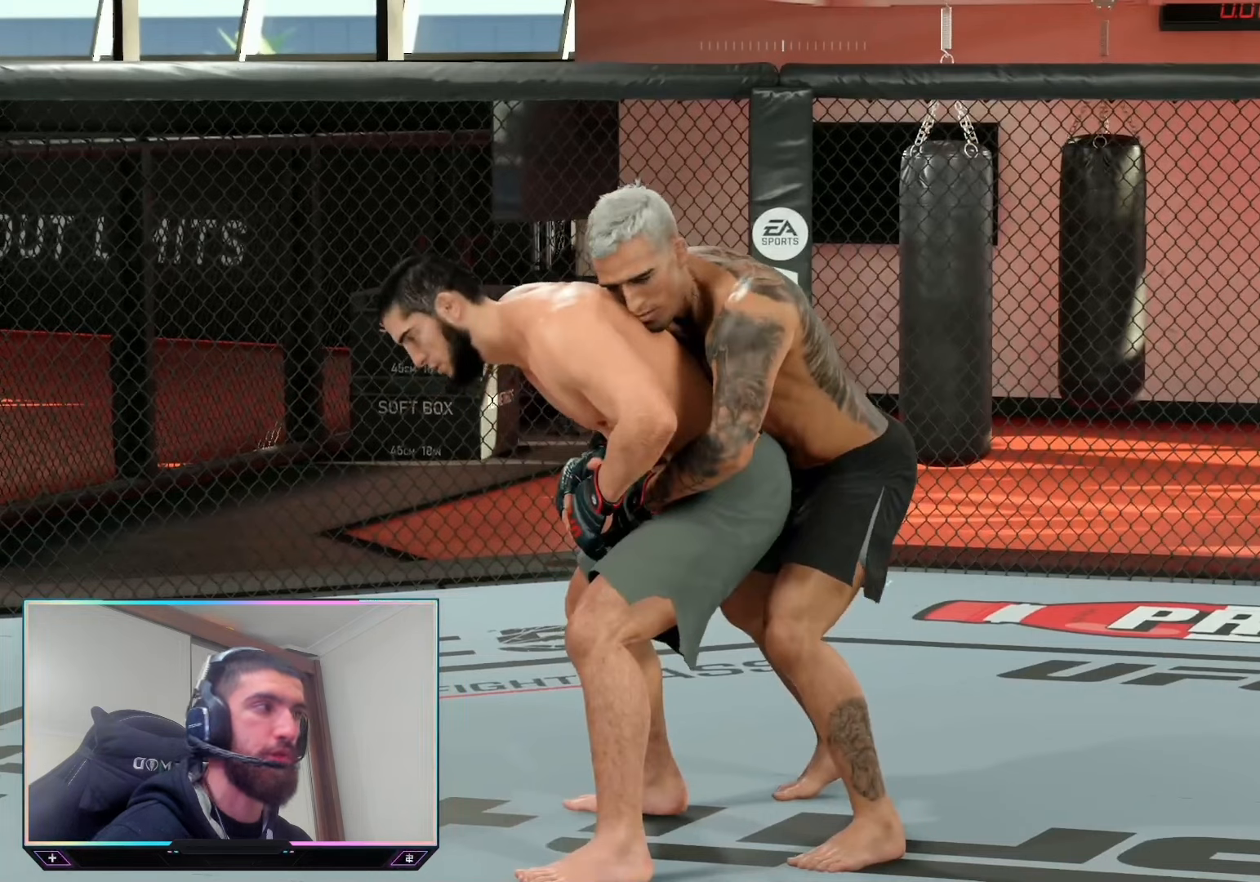
{"buttons": ["L2", "R1"], "left_stick": "center", "right_stick": "center", "events": []}
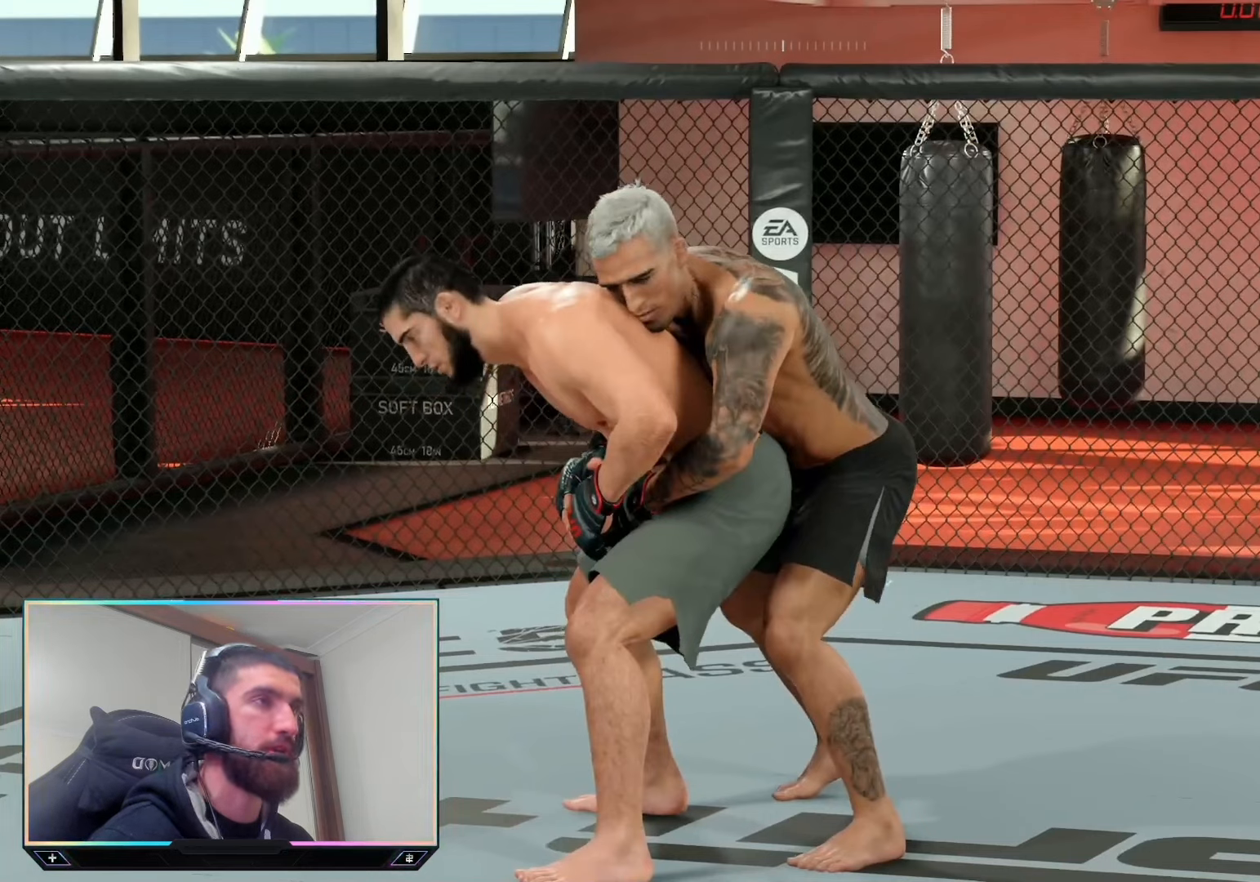
{"buttons": ["L2", "R1"], "left_stick": "center", "right_stick": "center", "events": []}
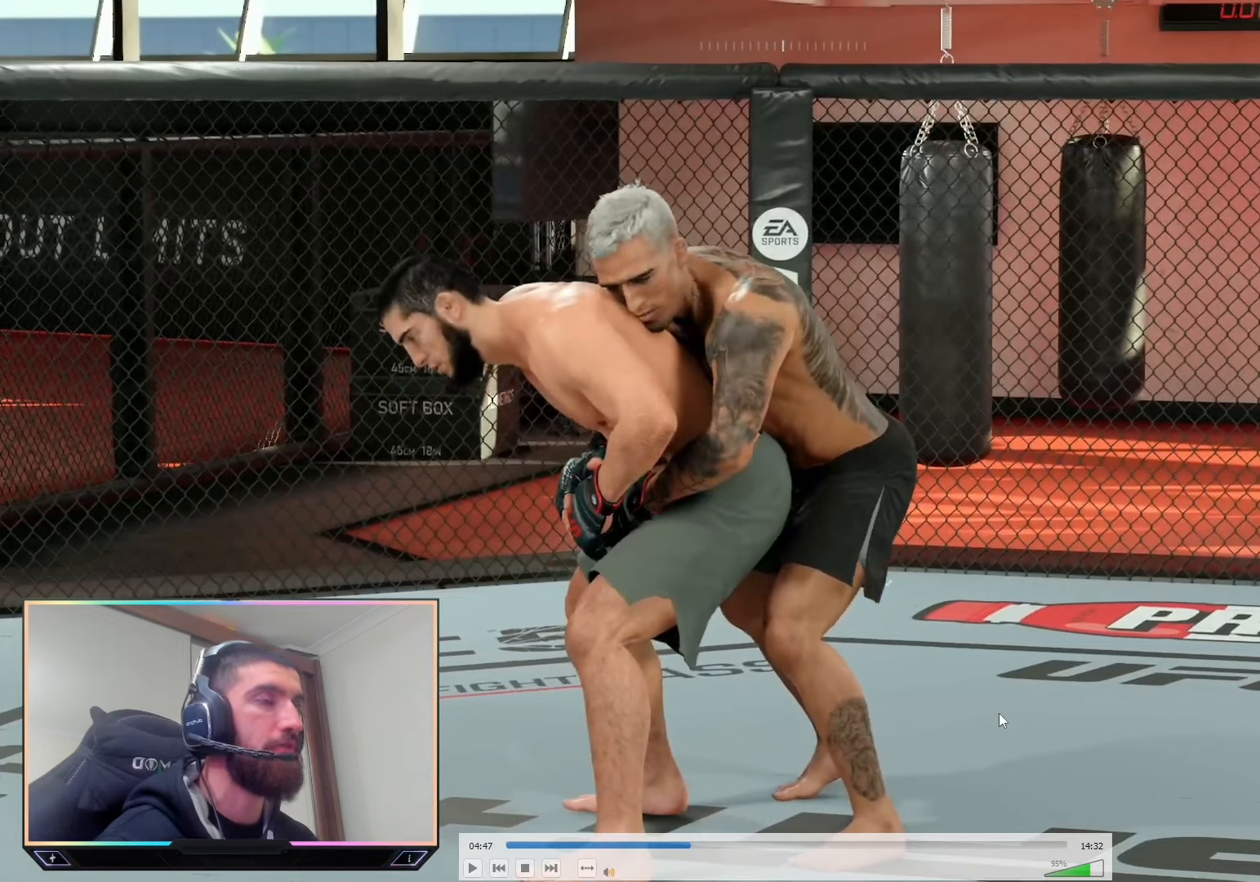
{"buttons": ["L2", "R1"], "left_stick": "center", "right_stick": "center", "events": []}
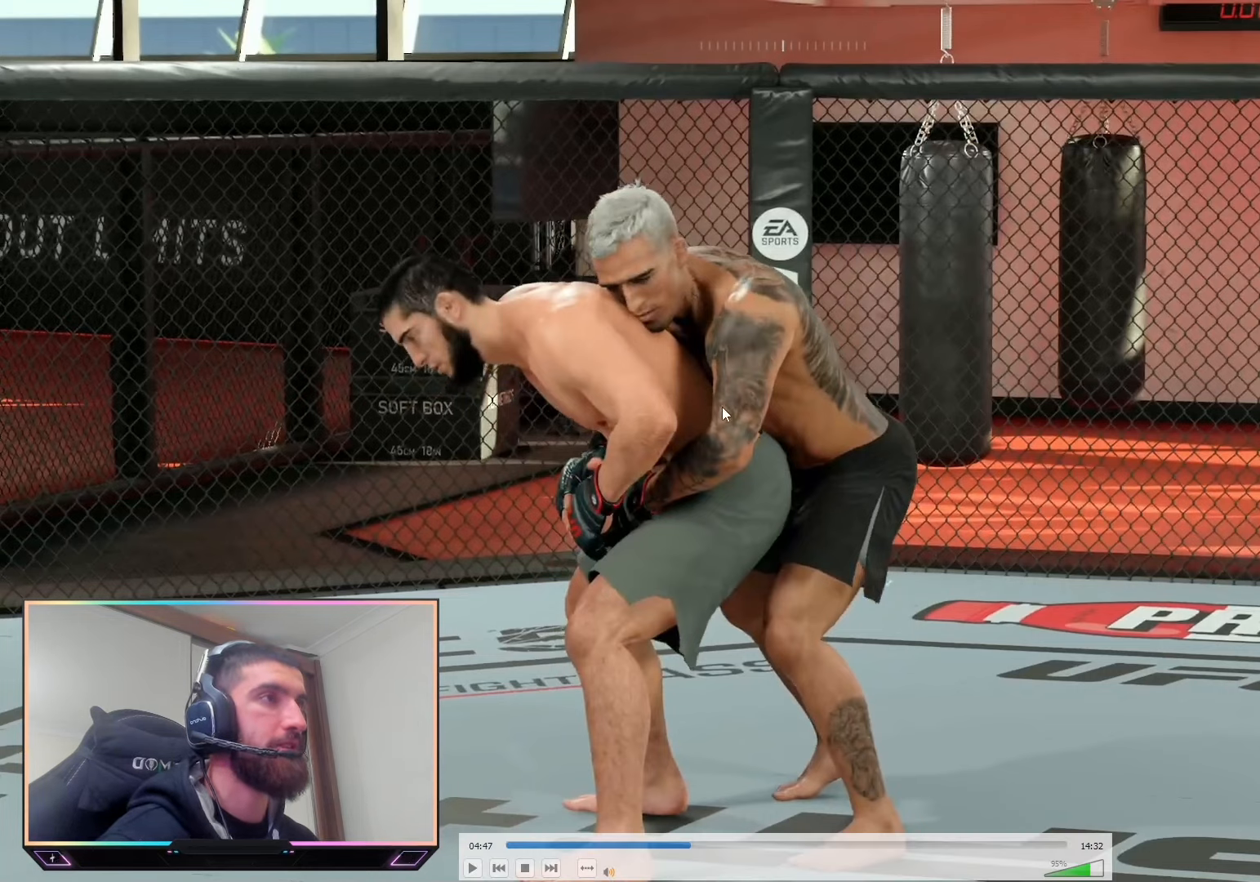
{"buttons": ["L2", "R1"], "left_stick": "center", "right_stick": "center", "events": []}
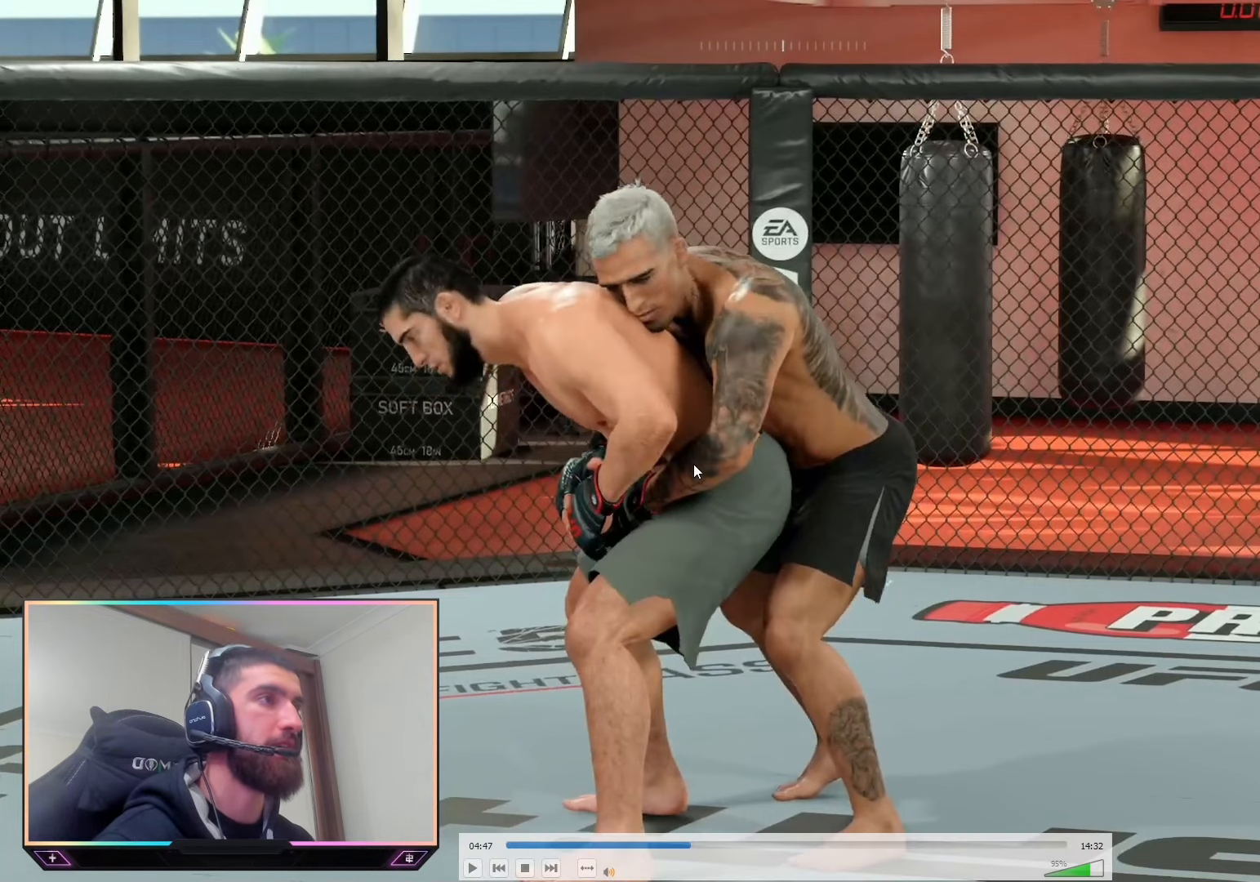
{"buttons": ["L2", "R1"], "left_stick": "center", "right_stick": "center", "events": []}
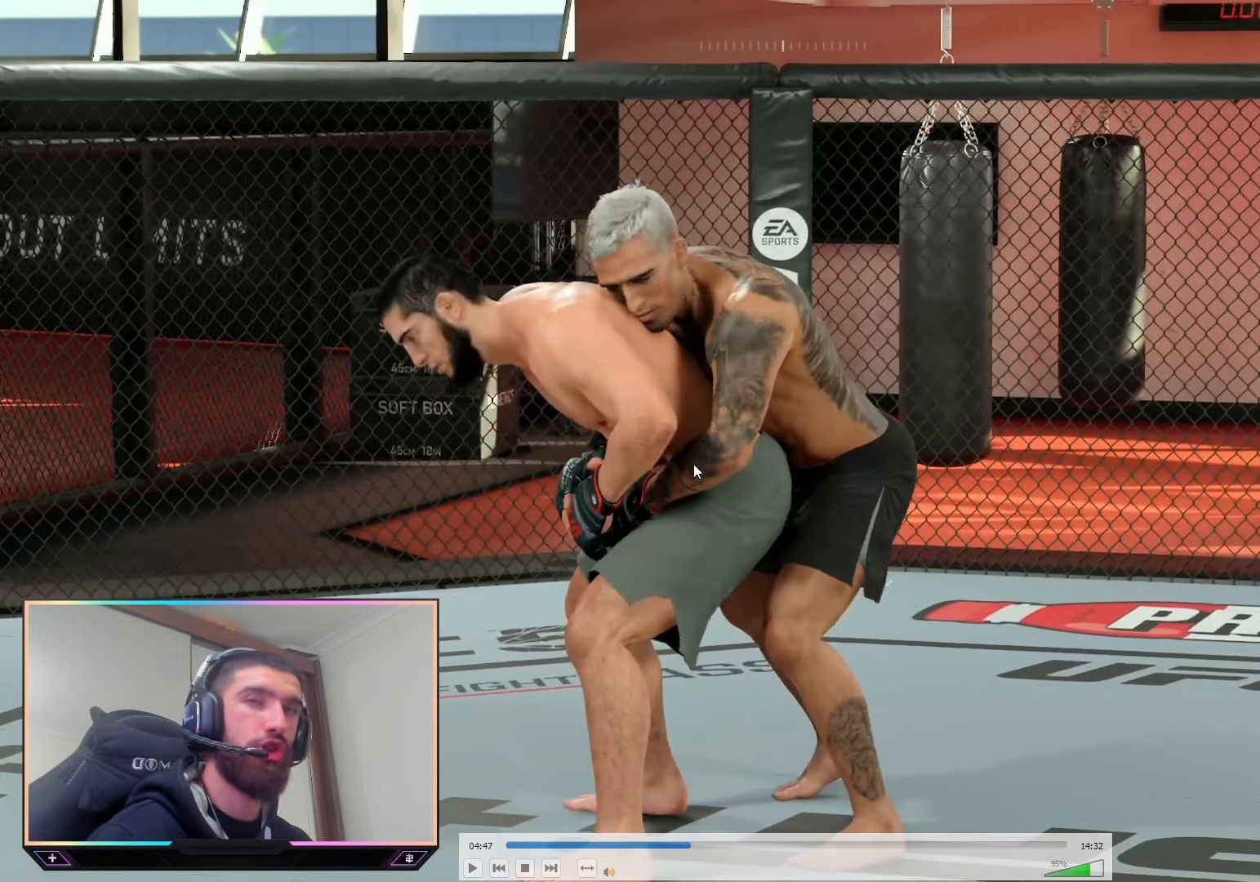
{"buttons": ["L2", "R1"], "left_stick": "center", "right_stick": "center", "events": []}
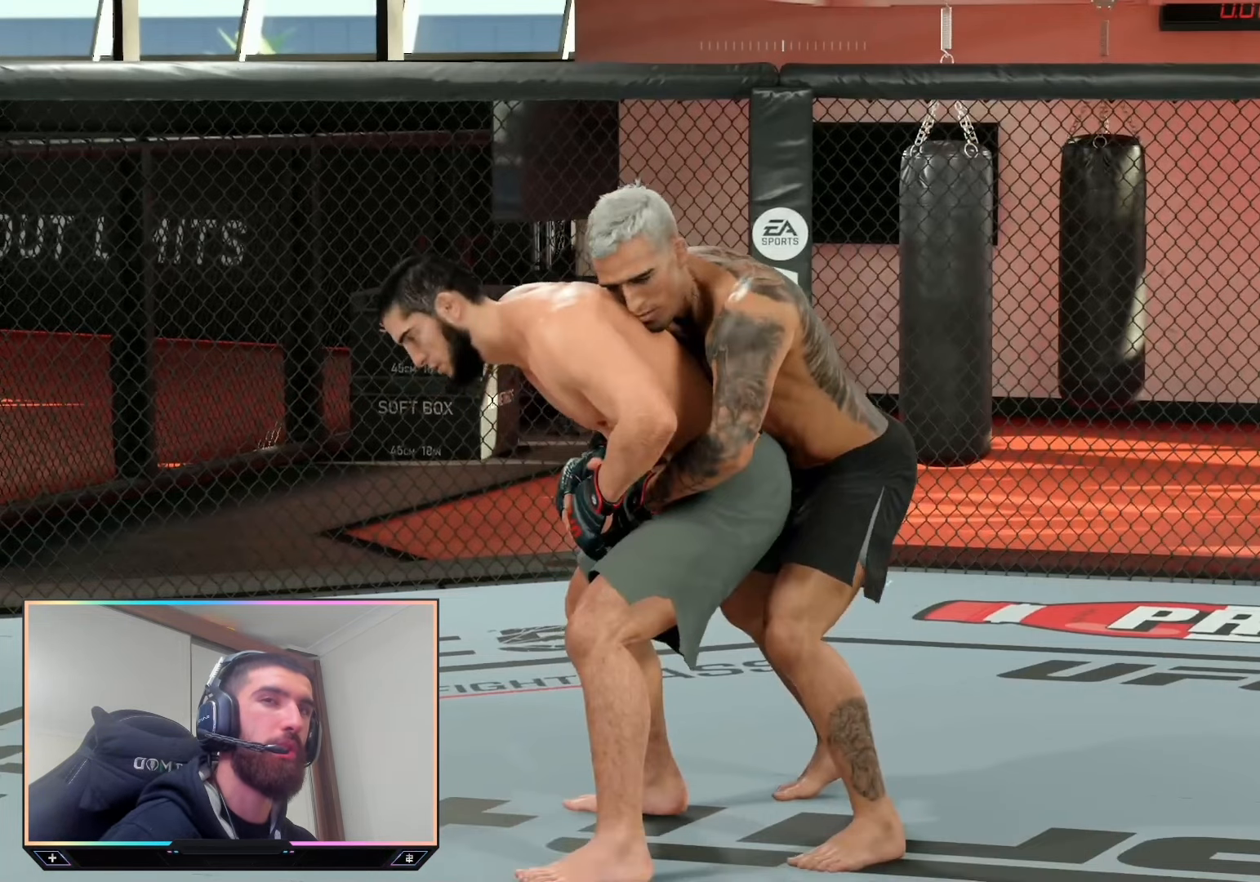
{"buttons": ["L2", "R1"], "left_stick": "center", "right_stick": "center", "events": []}
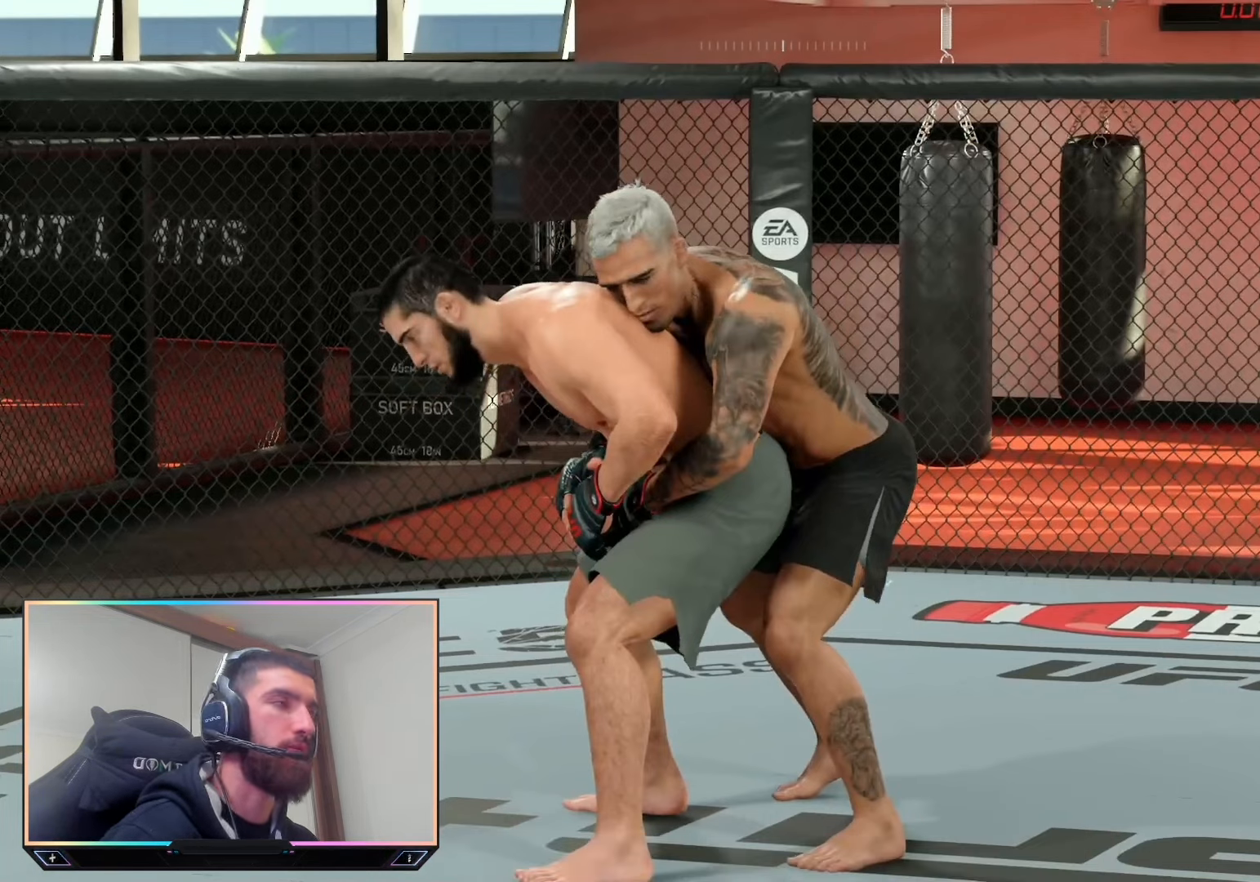
{"buttons": ["L2", "R1"], "left_stick": "center", "right_stick": "center", "events": []}
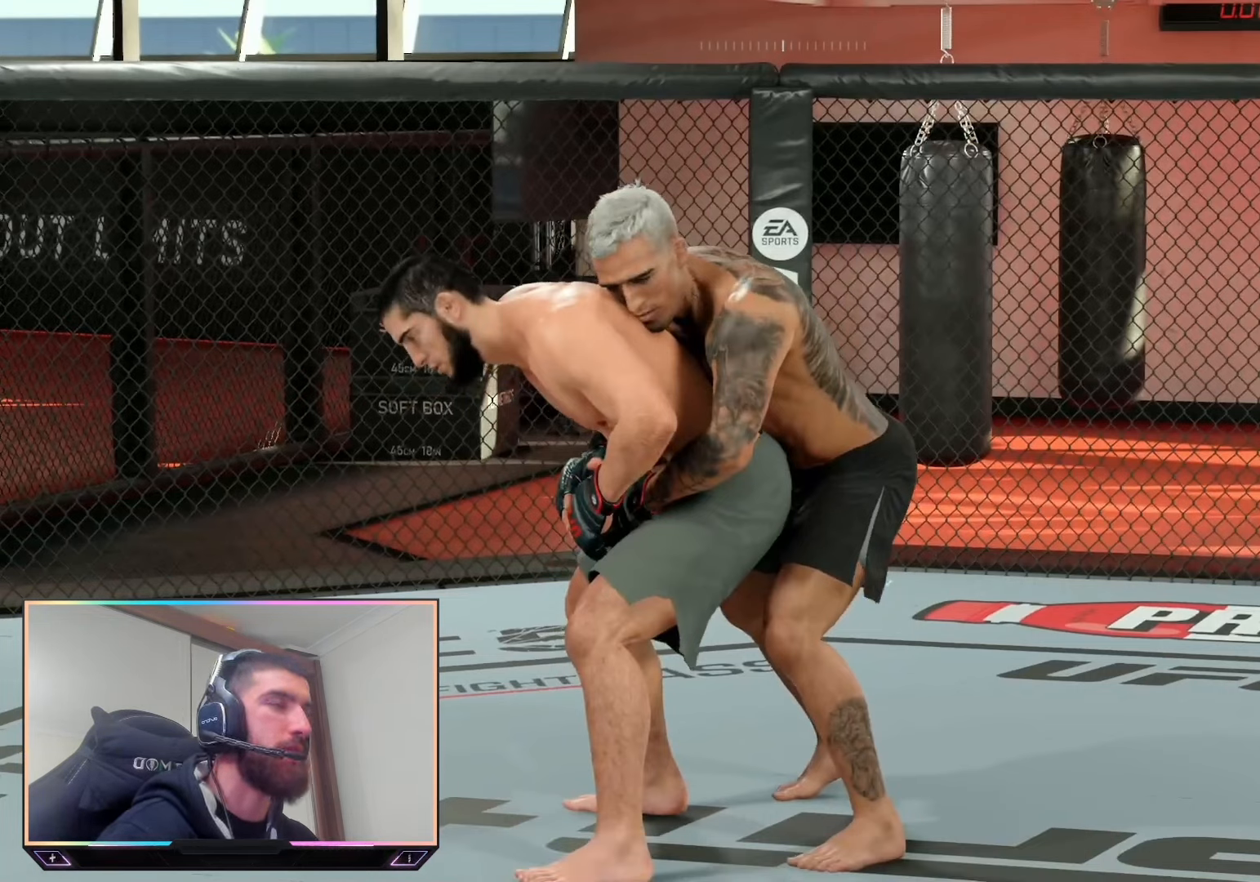
{"buttons": ["L2", "R1"], "left_stick": "center", "right_stick": "center", "events": []}
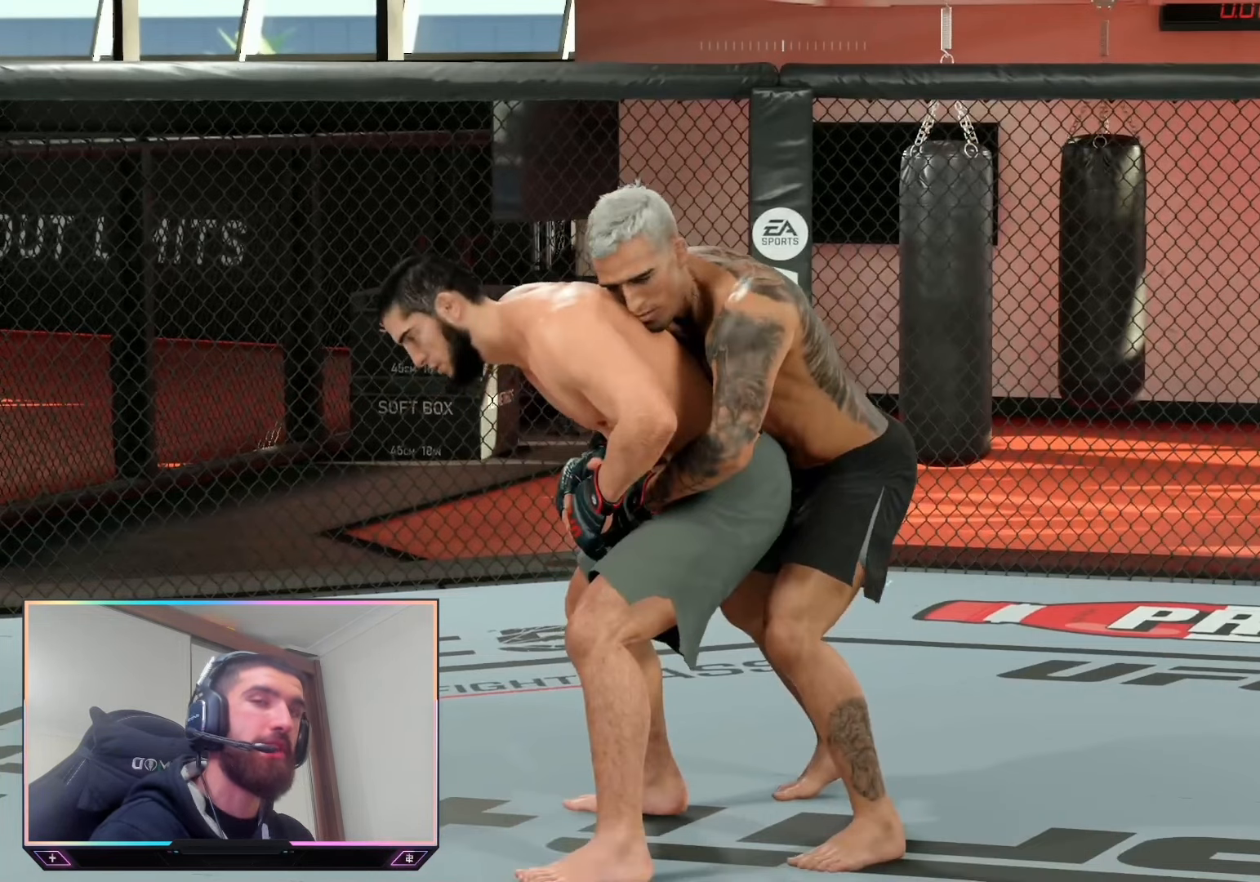
{"buttons": ["L2", "R1"], "left_stick": "center", "right_stick": "center", "events": []}
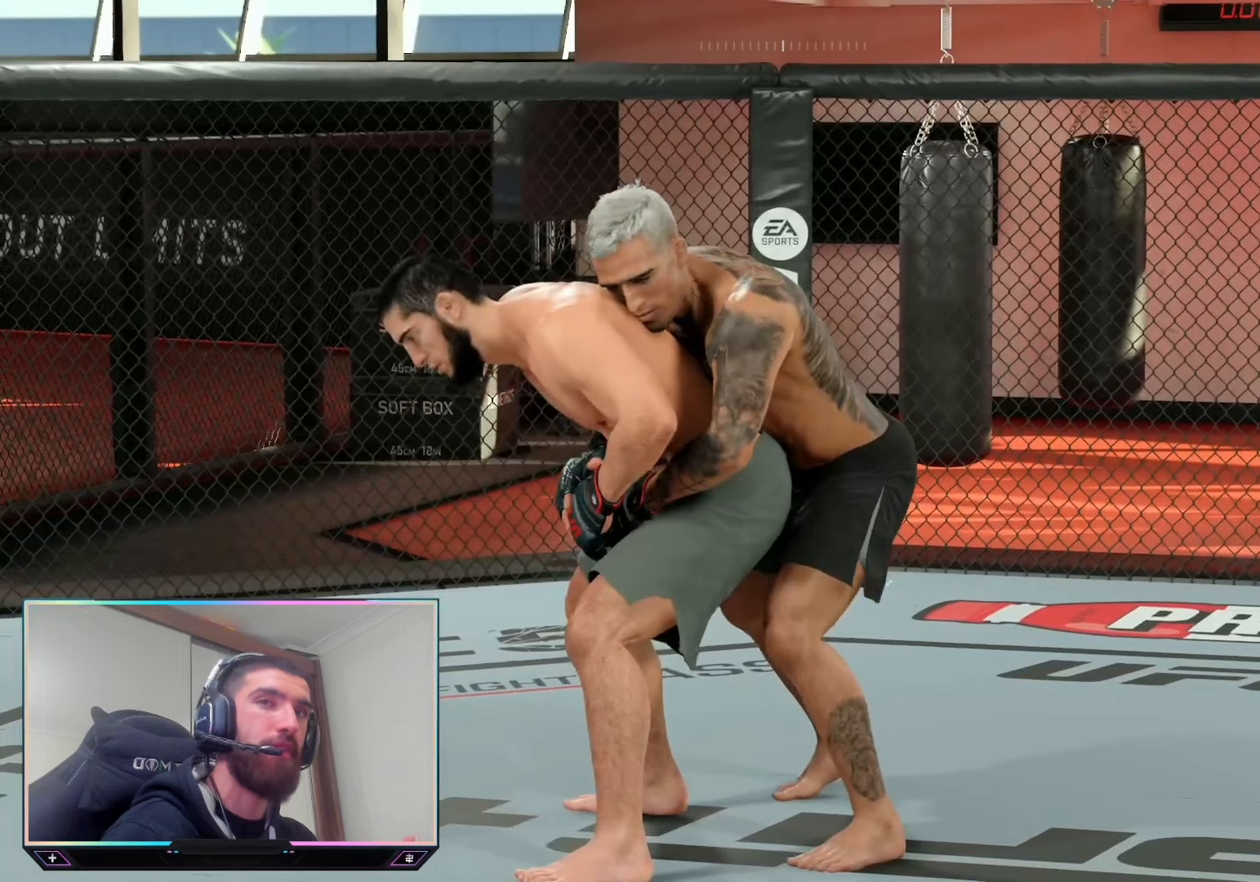
{"buttons": ["L2", "R1"], "left_stick": "center", "right_stick": "center", "events": []}
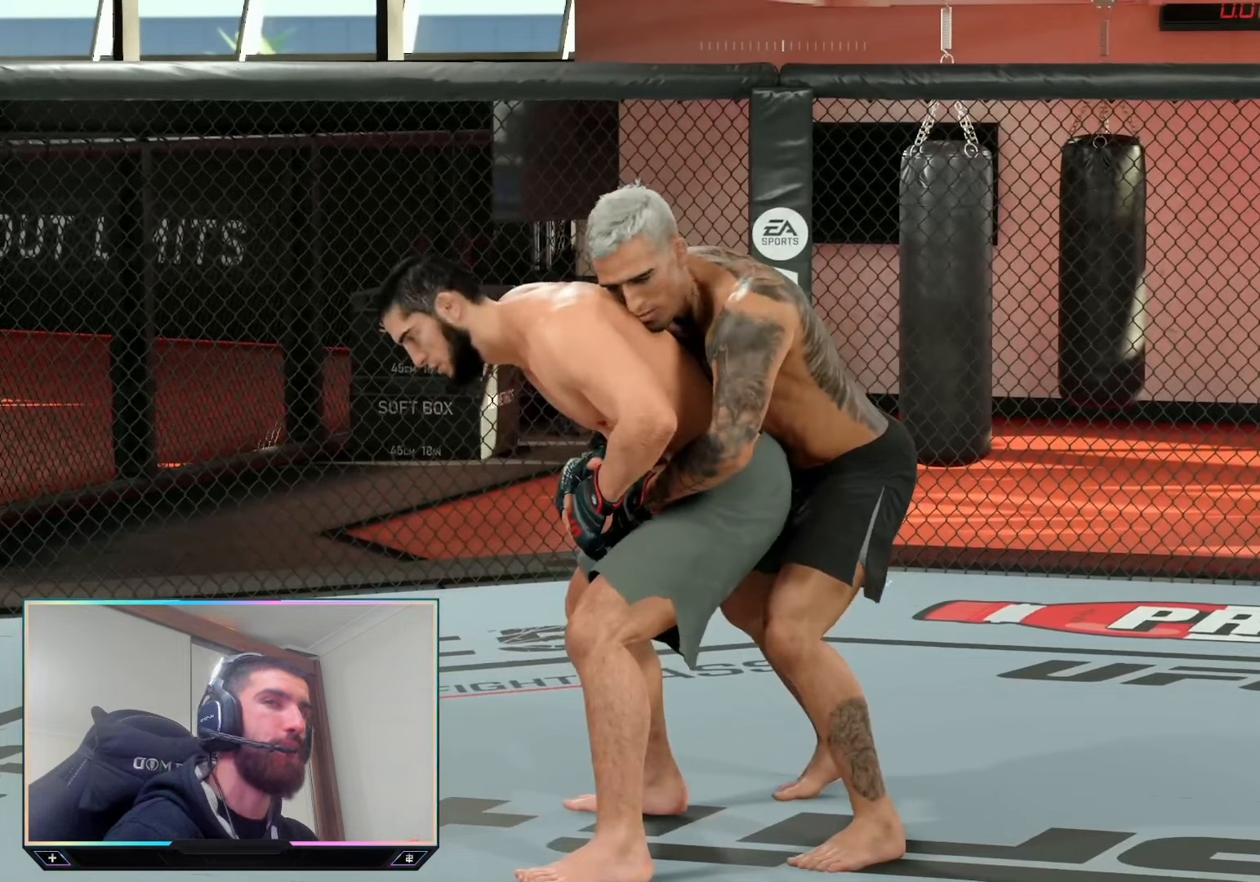
{"buttons": ["L2", "R1"], "left_stick": "center", "right_stick": "center", "events": []}
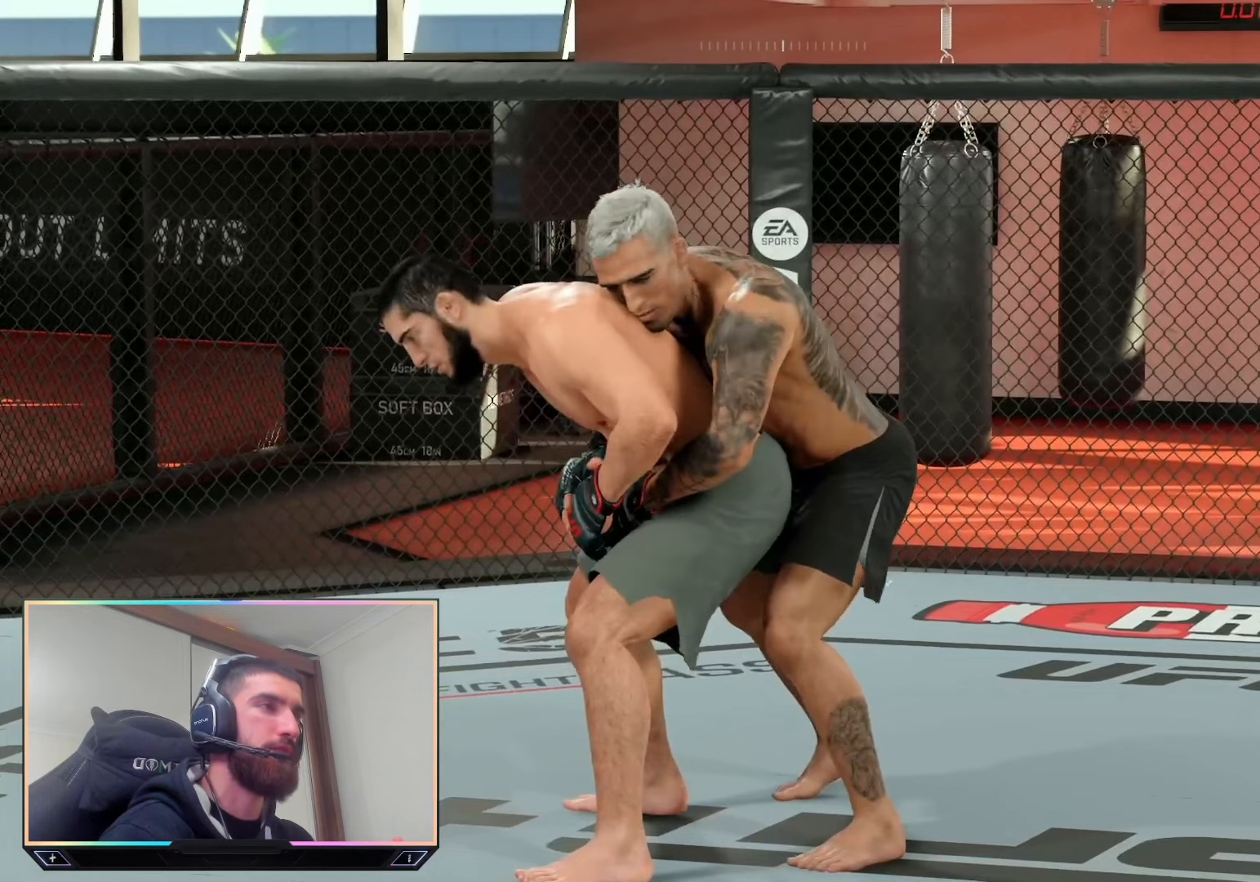
{"buttons": ["L2", "R1"], "left_stick": "center", "right_stick": "center", "events": []}
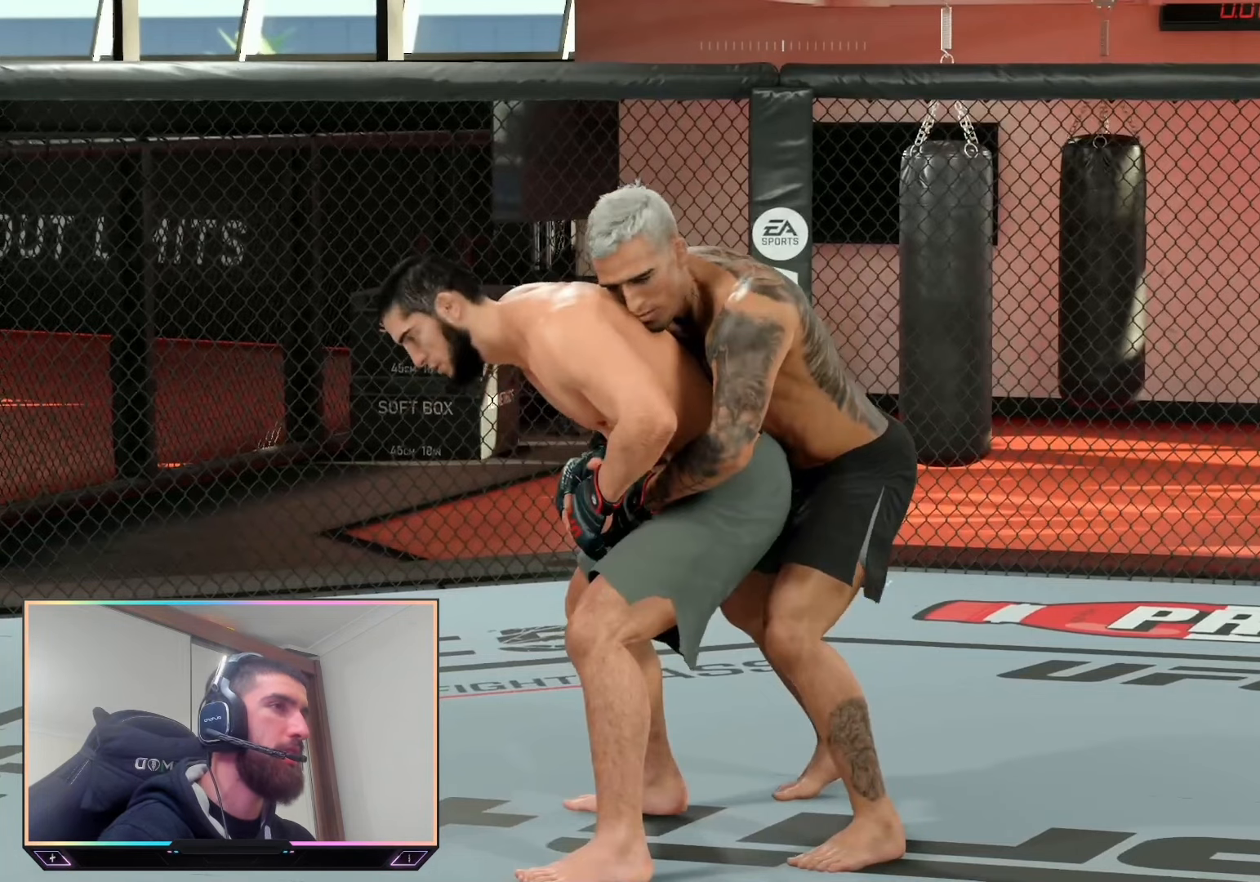
{"buttons": ["L2", "R1"], "left_stick": "center", "right_stick": "center", "events": []}
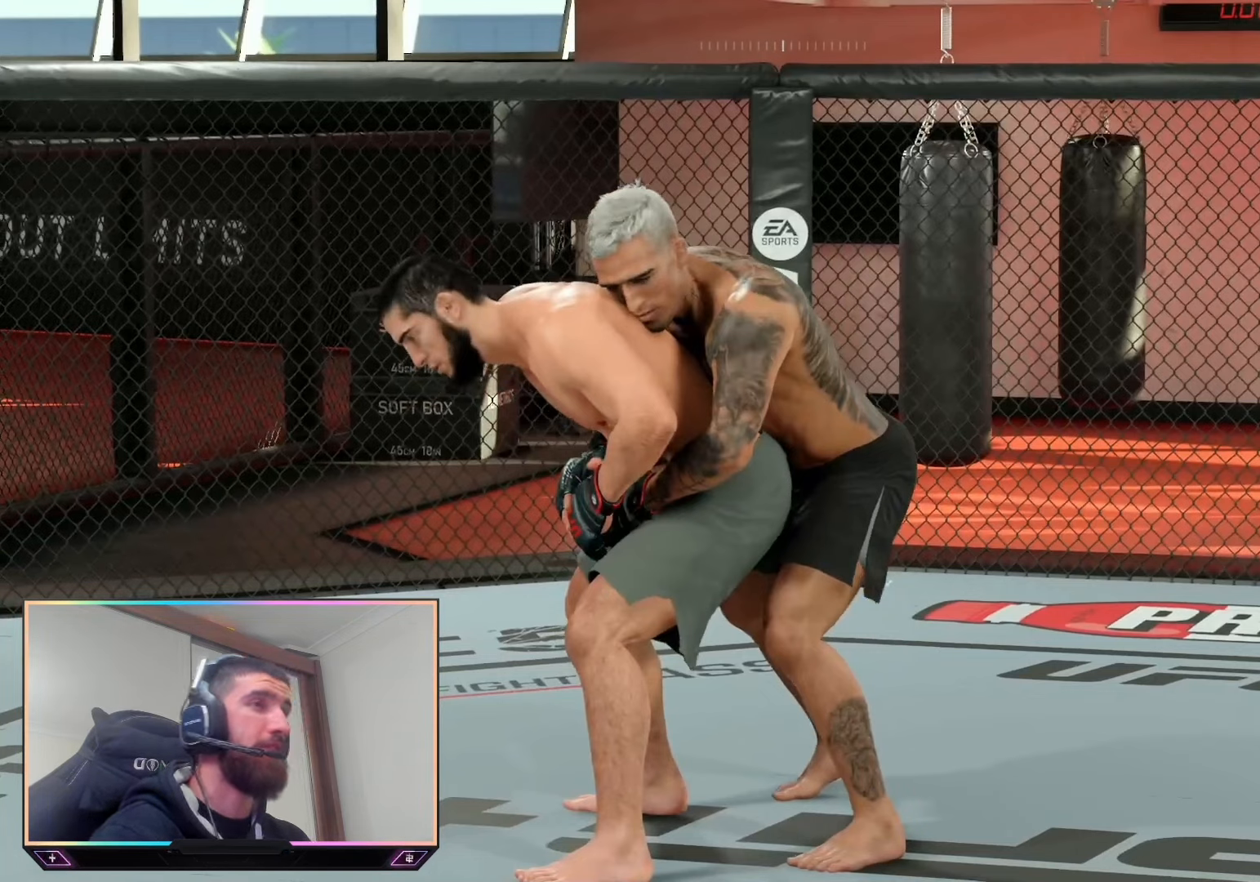
{"buttons": ["L2", "R1"], "left_stick": "center", "right_stick": "center", "events": []}
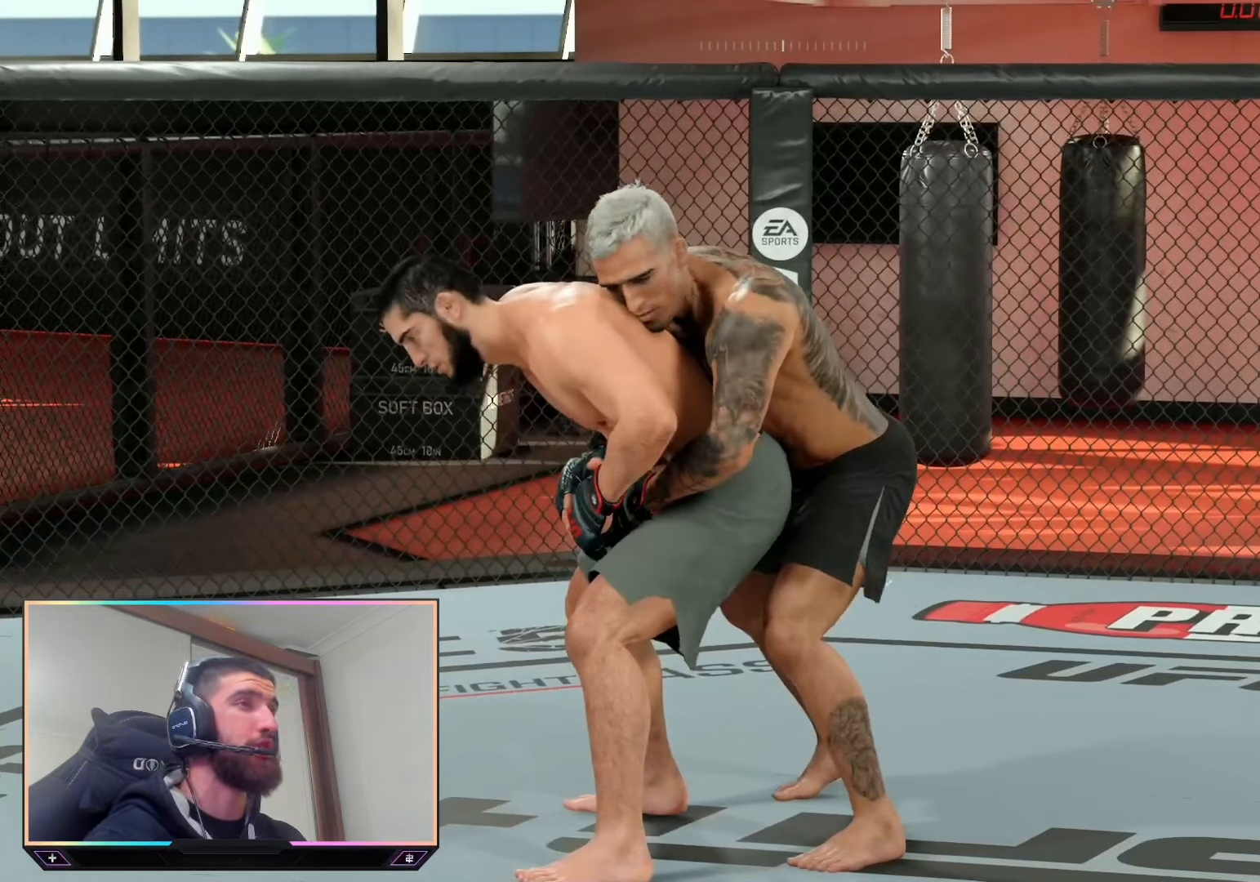
{"buttons": ["L2", "R1"], "left_stick": "center", "right_stick": "center", "events": []}
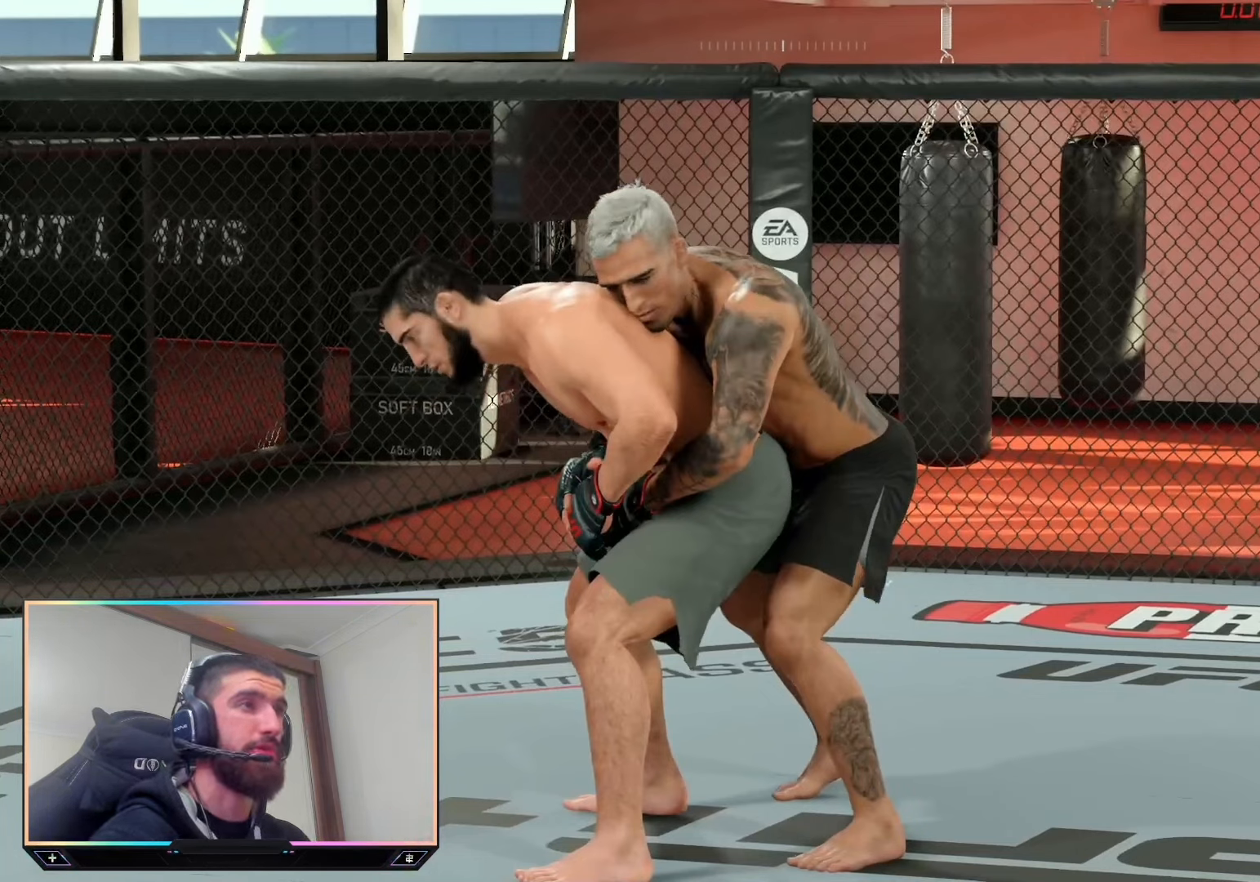
{"buttons": ["L2", "R1"], "left_stick": "center", "right_stick": "center", "events": []}
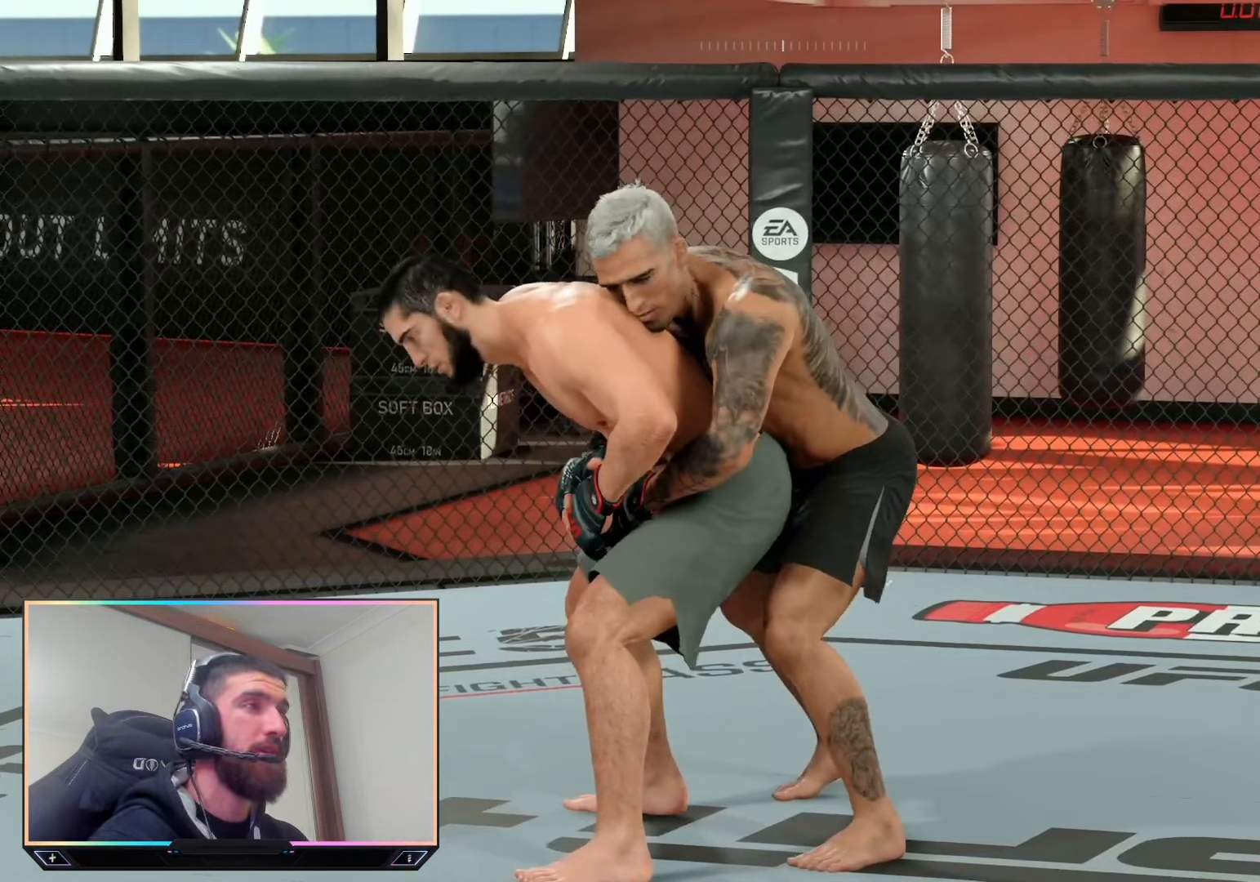
{"buttons": ["L2", "R1"], "left_stick": "center", "right_stick": "center", "events": []}
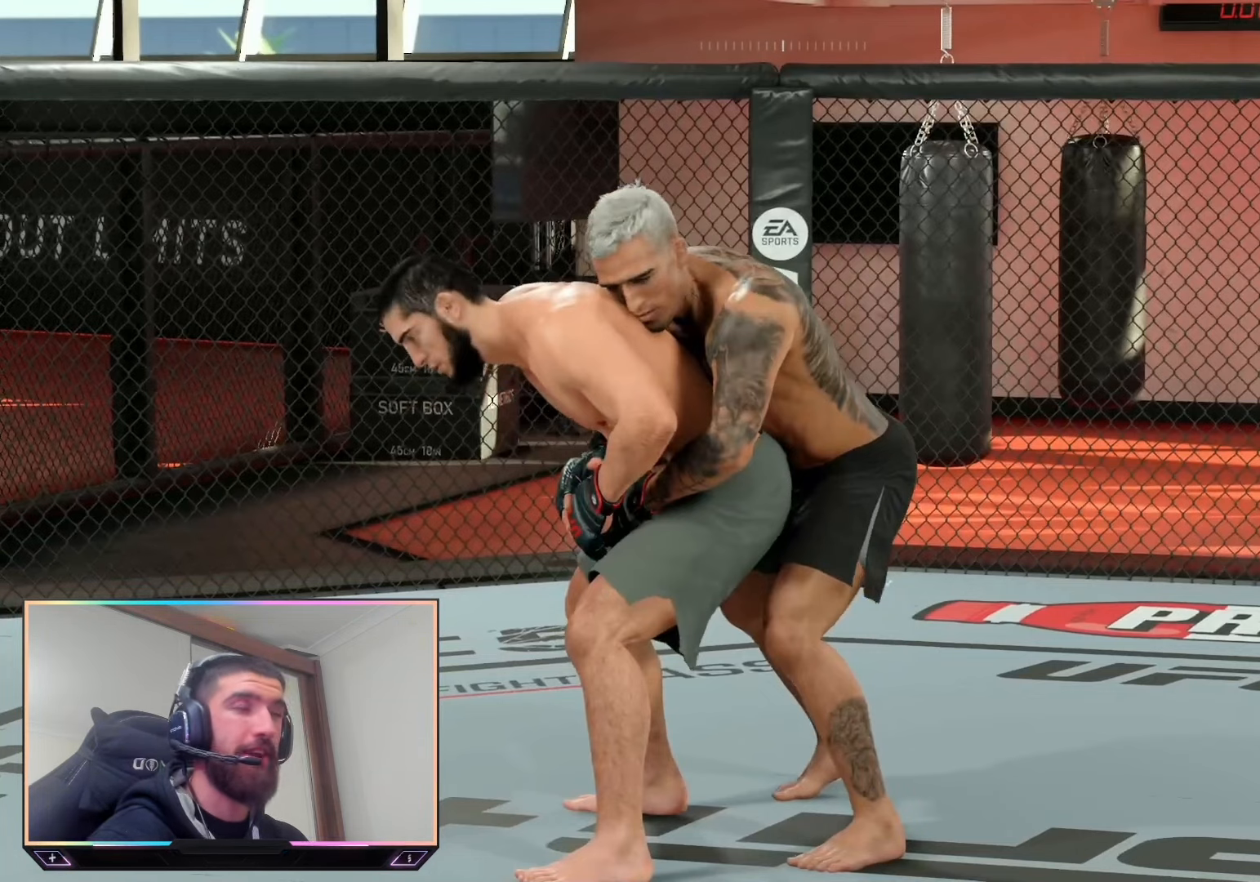
{"buttons": ["L2", "R1"], "left_stick": "center", "right_stick": "center", "events": []}